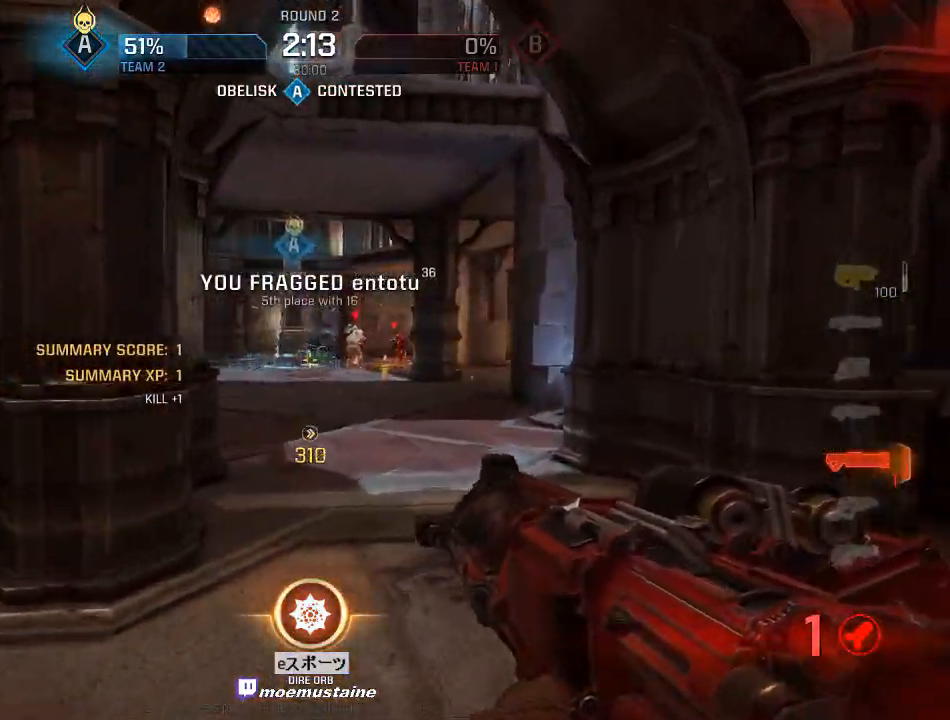
Gameplay with keyboard and mouse; each line is a JSON object with the keys and mouse buttons held at the frame after it. "events" lists presses ("down") and releases ("up") of "a", "caps_lock", "d", "e", "f", "q", "r", "s", "shift", "space", "tab", "w", "mouse_left", "mouse_wheel", "mouse_right" and "mouse_mb5" between this image and that frame as [ms after this image, input, new state], when the widget could be followed in between. "mouse_left", "mouse_wheel", "mouse_right", "mouse_mb5" = the "left", "wheel", "right", "mb5" buttons of the "mouse" list. No other keys are recorded. "wheel" means that the mouse wheel is clicked or scrolled. Mouse movement is not recorded. Not read: other_keys.
{"keys": ["d"], "mouse": [], "events": [[33, "w", "up"], [67, "a", "down"], [100, "mouse_left", "down"], [100, "s", "down"], [133, "d", "up"], [217, "mouse_left", "up"], [383, "d", "down"], [433, "a", "up"], [500, "s", "up"]]}
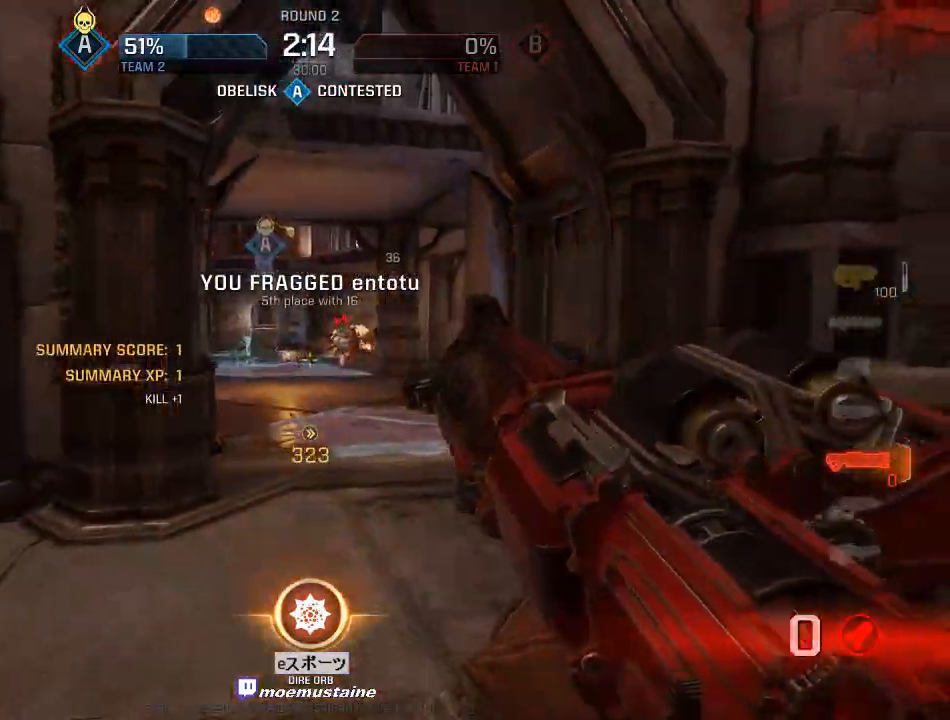
{"keys": ["d"], "mouse": [], "events": [[83, "w", "down"], [150, "a", "down"], [217, "w", "up"], [250, "d", "up"], [467, "a", "up"], [467, "d", "down"]]}
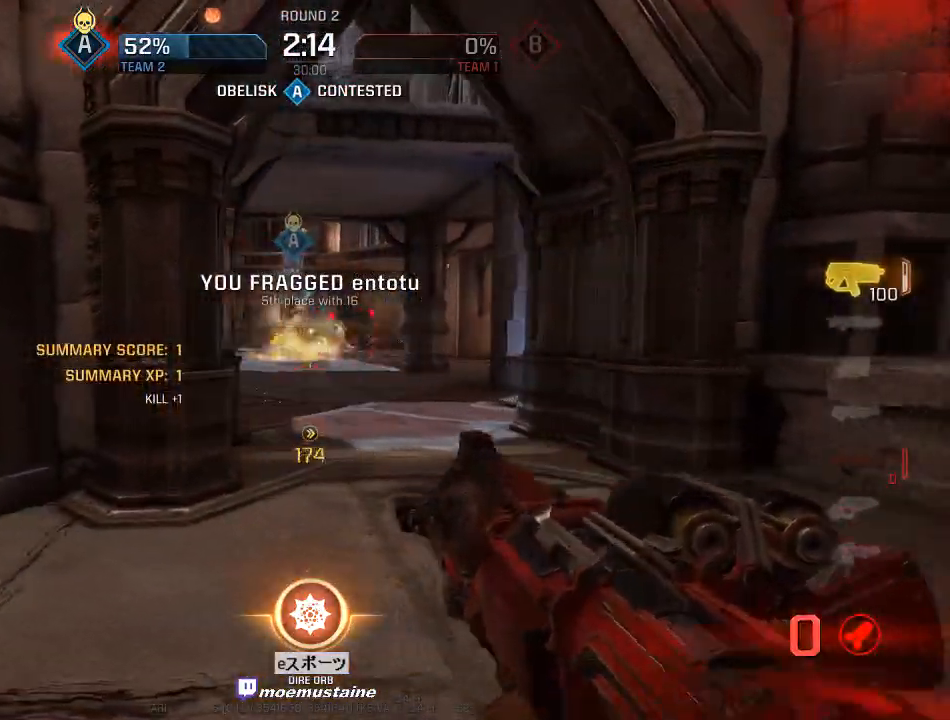
{"keys": ["a", "d", "s"], "mouse": ["left"], "events": [[67, "w", "down"], [133, "d", "up"], [217, "d", "down"], [250, "mouse_left", "down"], [267, "w", "up"], [417, "a", "down"], [450, "d", "up"], [500, "d", "down"], [500, "s", "down"]]}
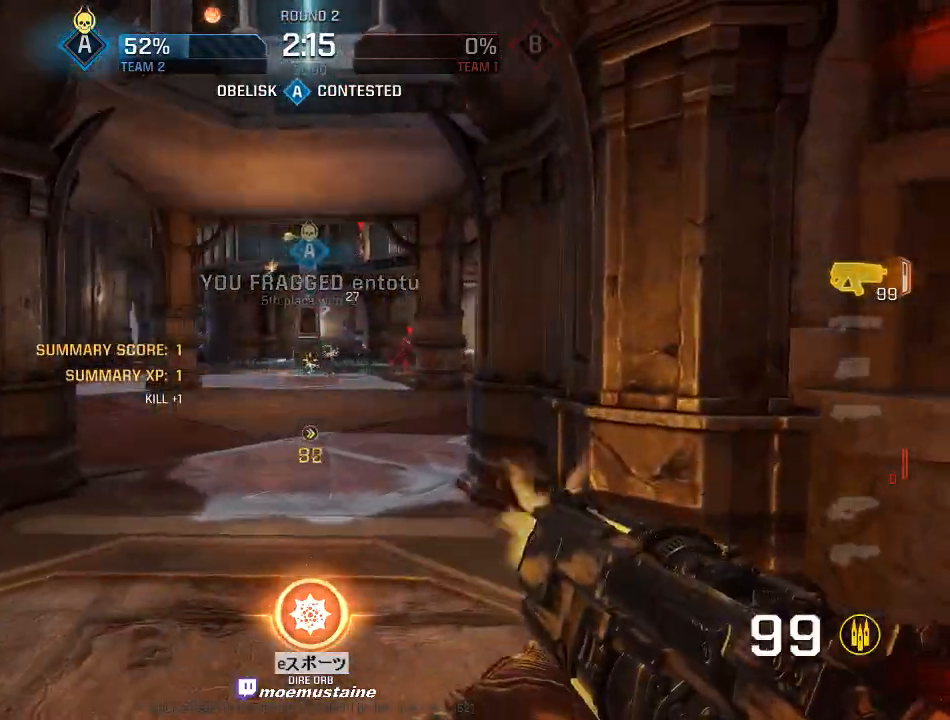
{"keys": ["a", "d"], "mouse": ["left"], "events": [[67, "d", "up"], [250, "d", "down"], [267, "a", "up"], [367, "s", "up"], [467, "a", "down"]]}
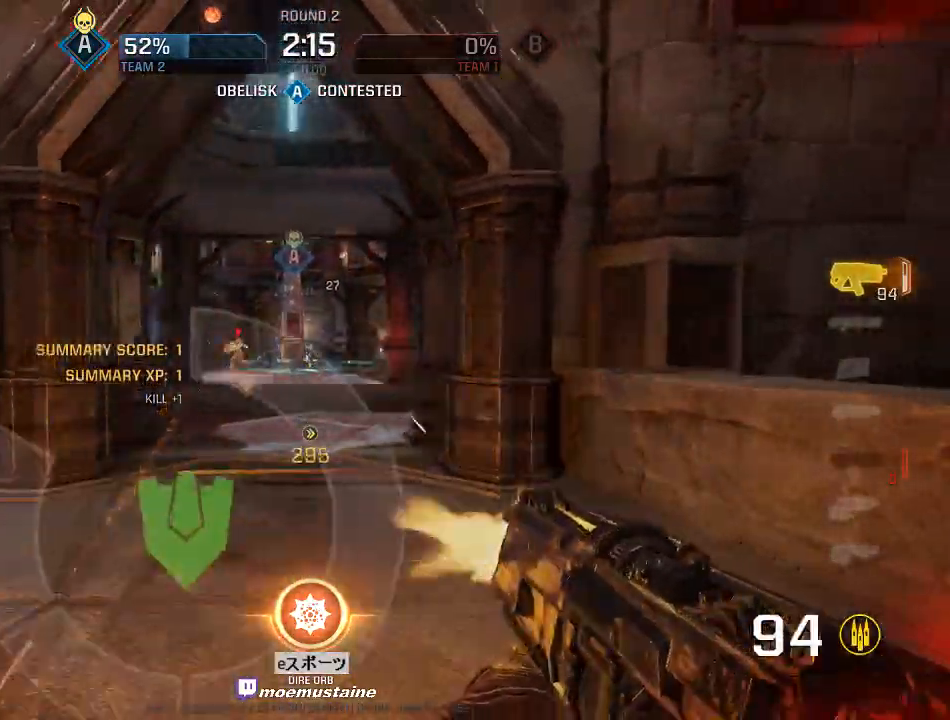
{"keys": ["a"], "mouse": ["left"]}
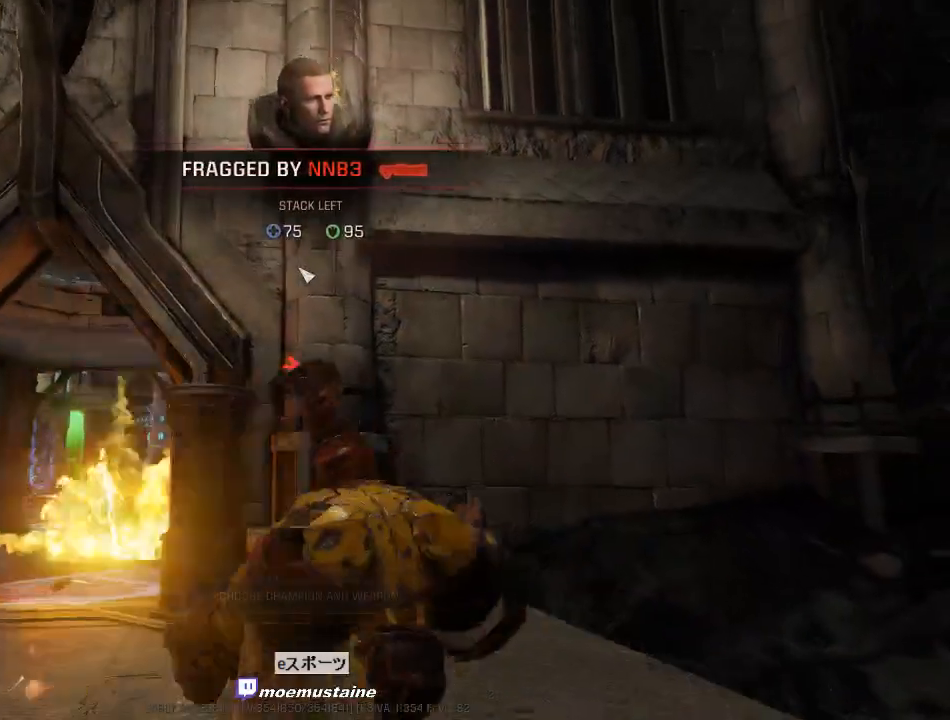
{"keys": [], "mouse": [], "events": [[17, "mouse_left", "up"], [50, "a", "up"], [150, "mouse_left", "down"], [333, "mouse_left", "up"]]}
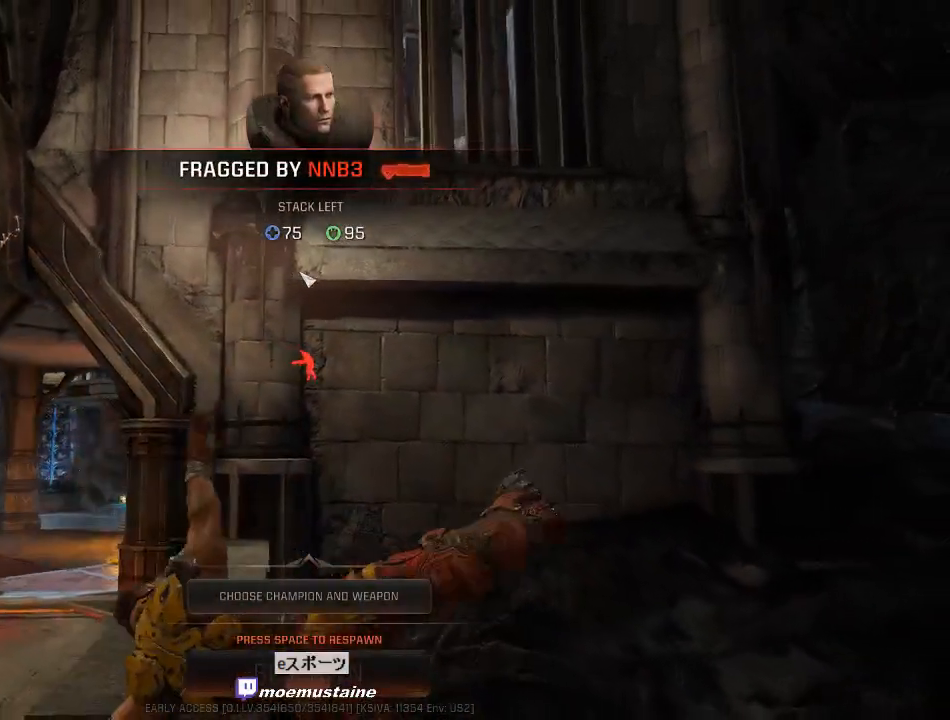
{"keys": [], "mouse": [], "events": []}
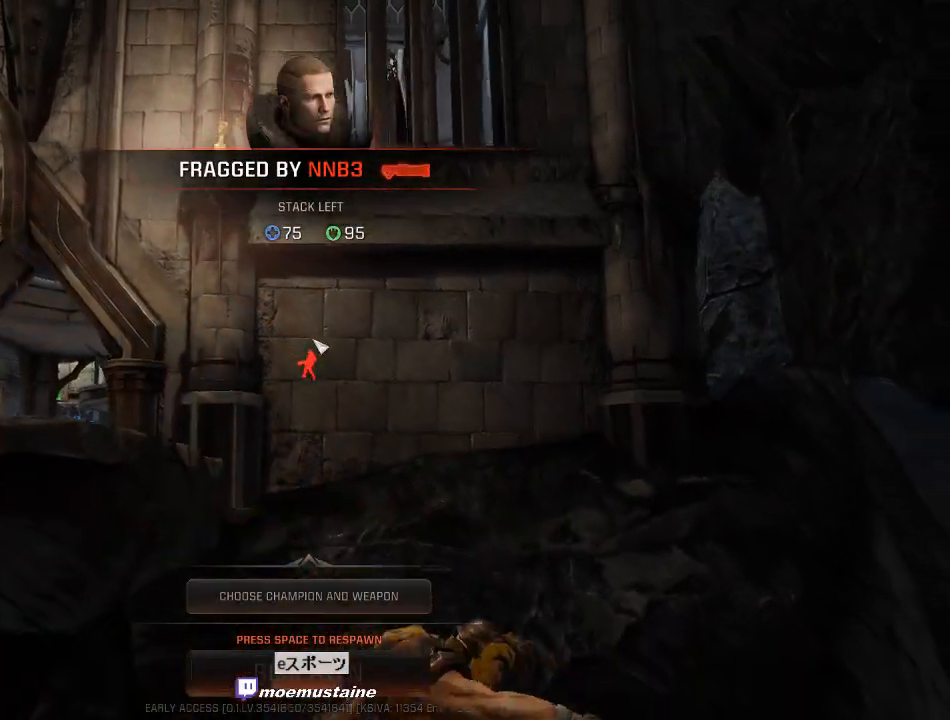
{"keys": [], "mouse": [], "events": []}
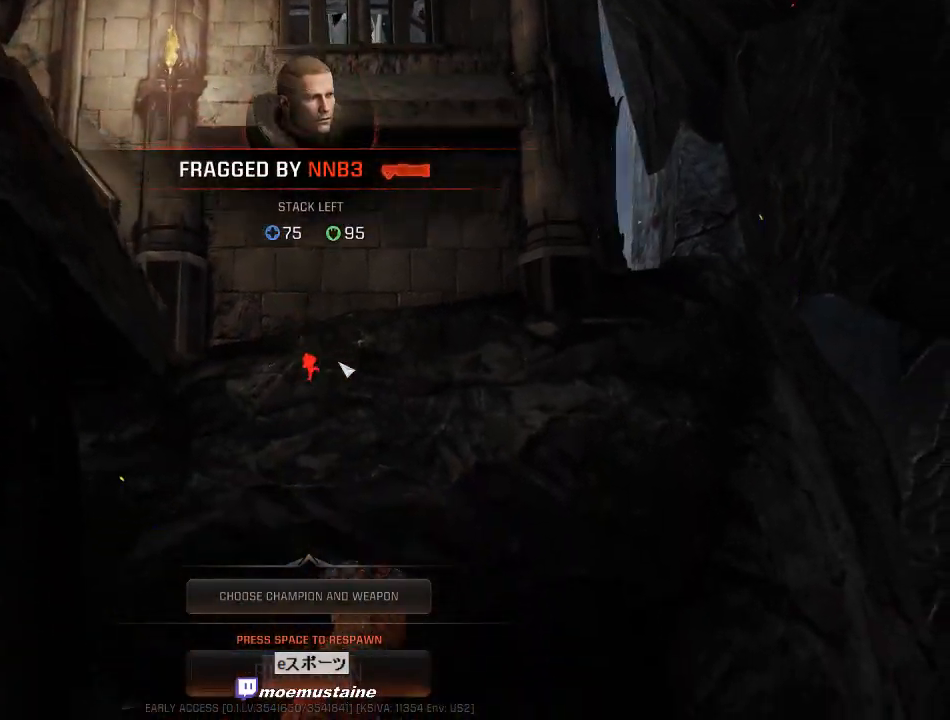
{"keys": [], "mouse": [], "events": []}
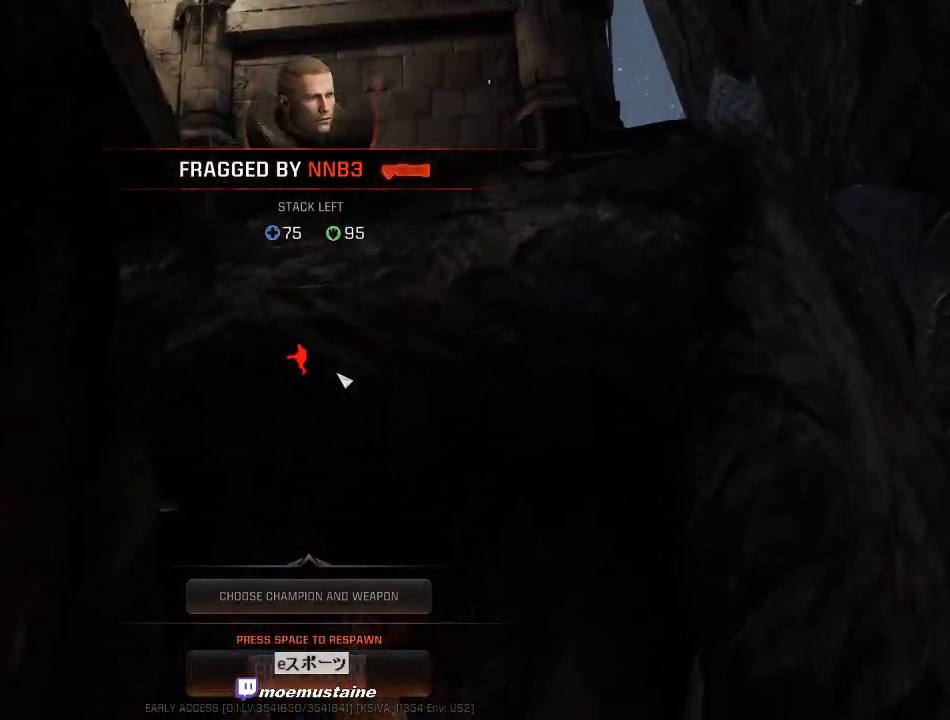
{"keys": [], "mouse": [], "events": []}
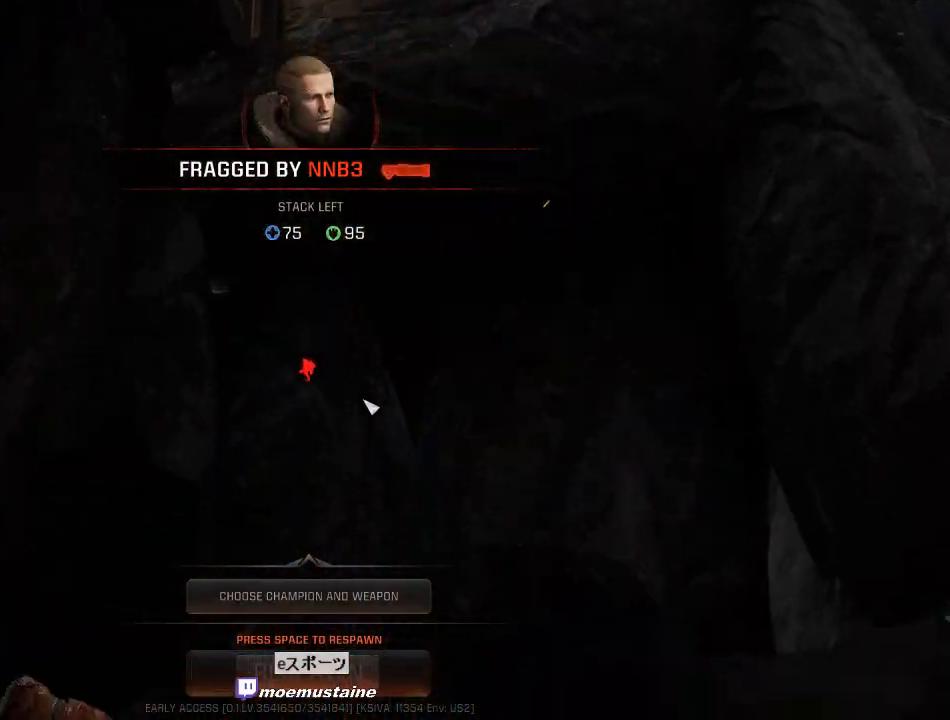
{"keys": [], "mouse": [], "events": []}
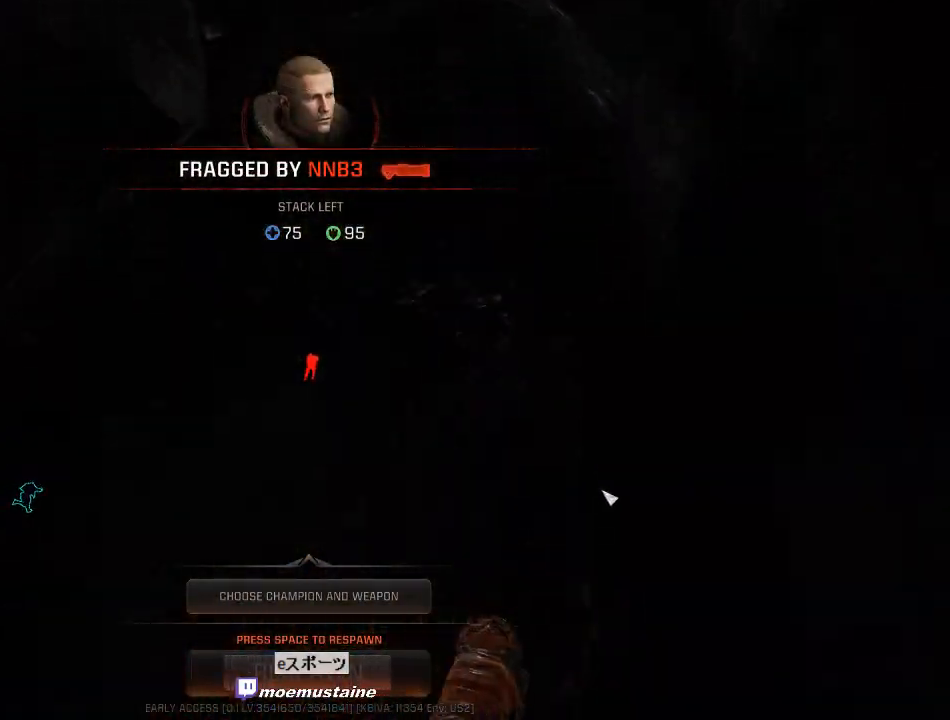
{"keys": [], "mouse": [], "events": []}
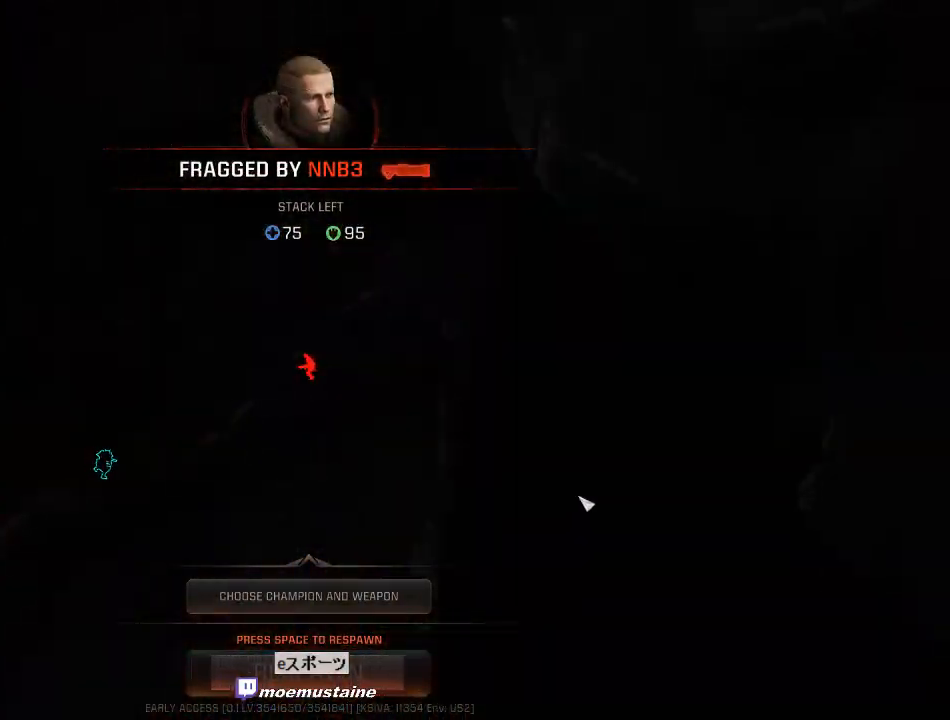
{"keys": [], "mouse": [], "events": []}
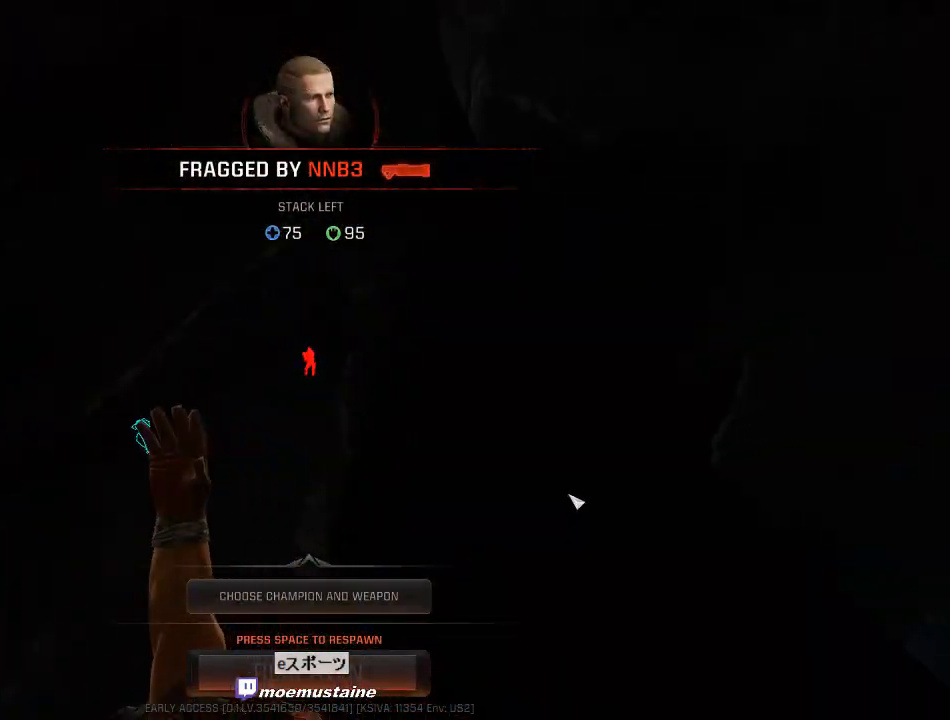
{"keys": [], "mouse": [], "events": [[233, "space", "down"], [367, "space", "up"]]}
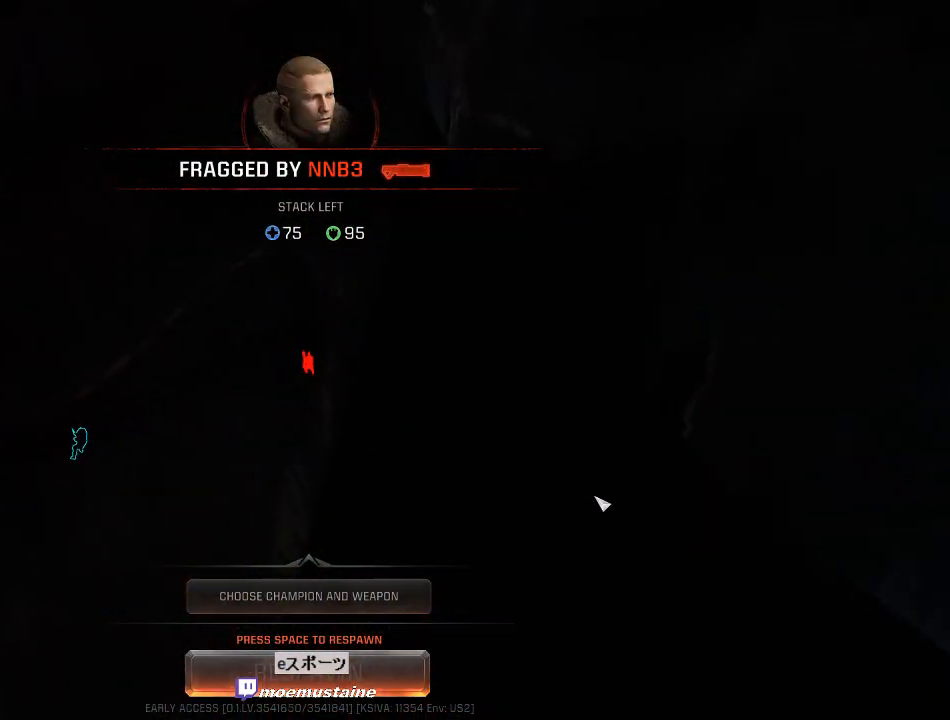
{"keys": ["w"], "mouse": [], "events": [[333, "w", "down"]]}
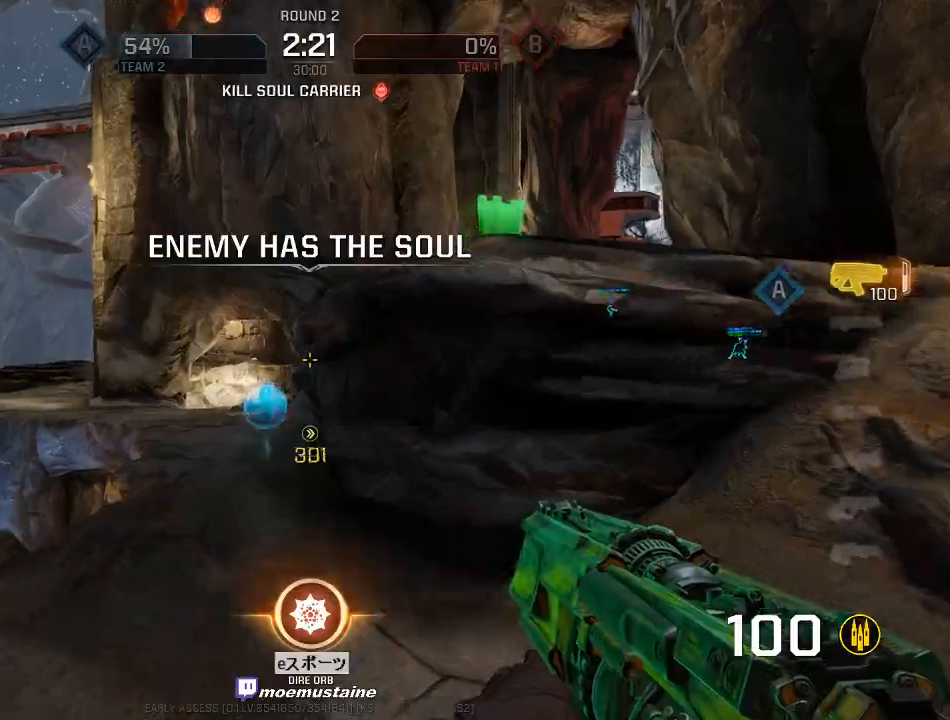
{"keys": ["d", "w"], "mouse": [], "events": [[33, "d", "down"], [350, "mouse_right", "down"], [467, "mouse_right", "up"]]}
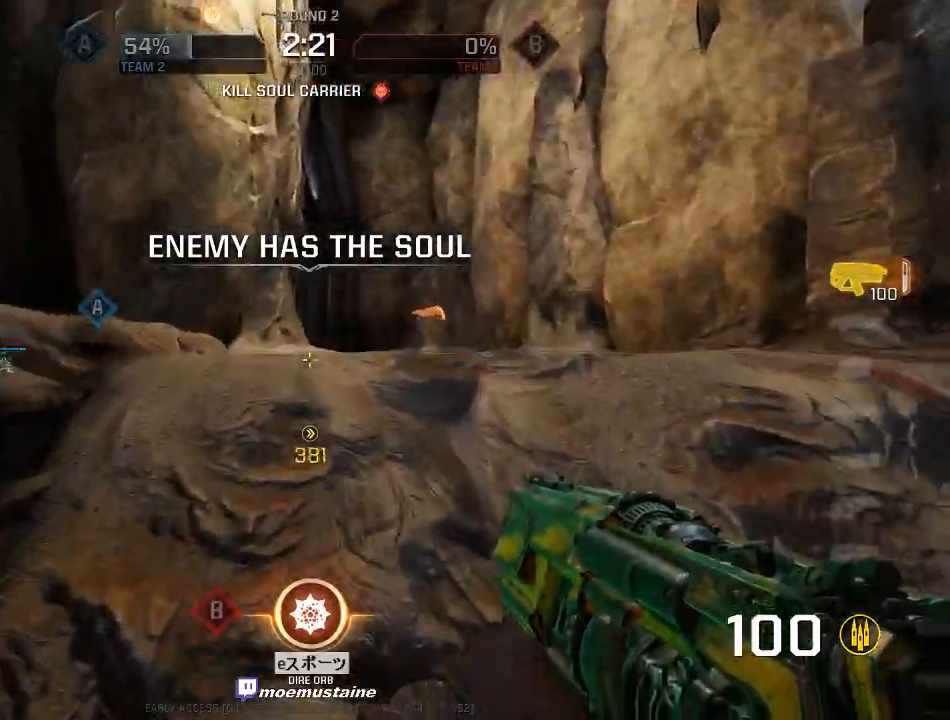
{"keys": ["a", "w"], "mouse": [], "events": [[33, "a", "down"], [50, "d", "up"], [183, "a", "up"], [250, "a", "down"]]}
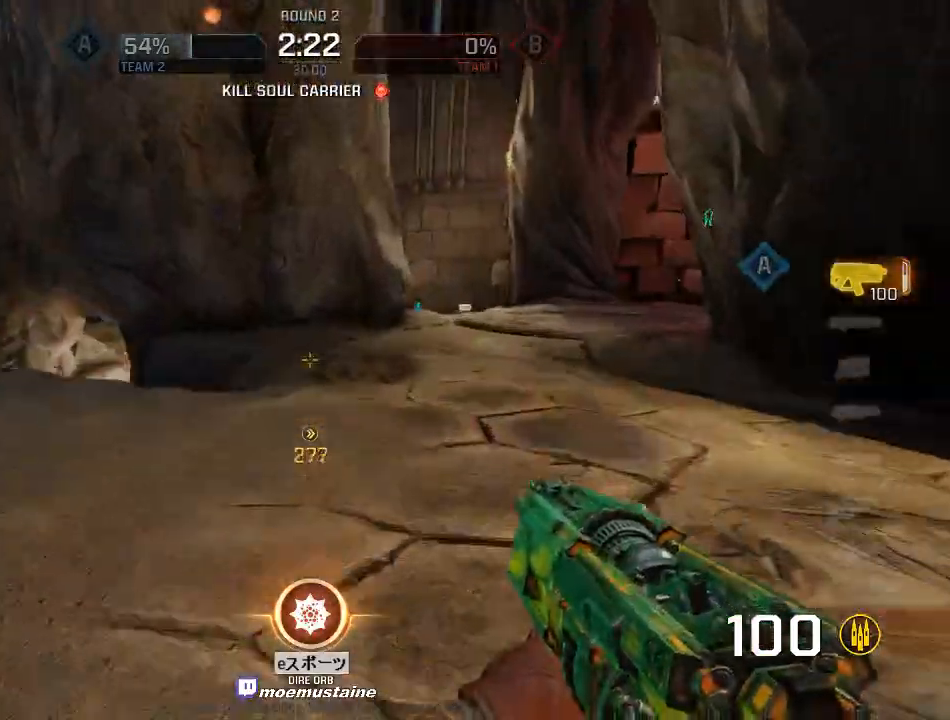
{"keys": ["d", "w"], "mouse": [], "events": [[450, "a", "up"], [467, "d", "down"]]}
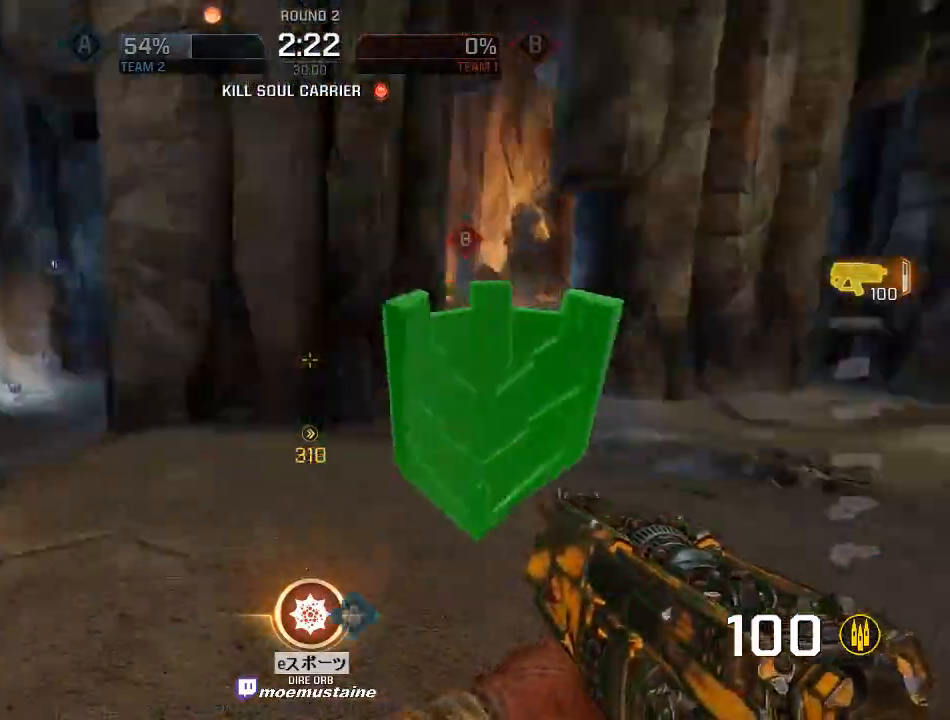
{"keys": ["a", "w"], "mouse": ["right"], "events": [[50, "d", "up"], [67, "a", "down"], [500, "mouse_right", "down"]]}
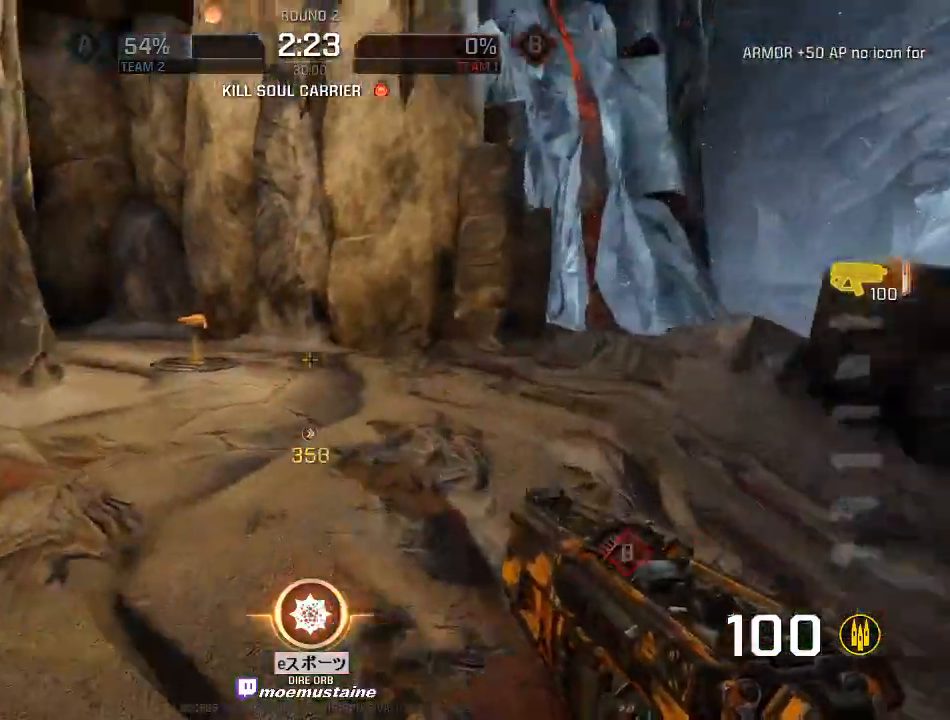
{"keys": ["a", "d", "w"], "mouse": [], "events": [[50, "mouse_right", "up"], [483, "d", "down"]]}
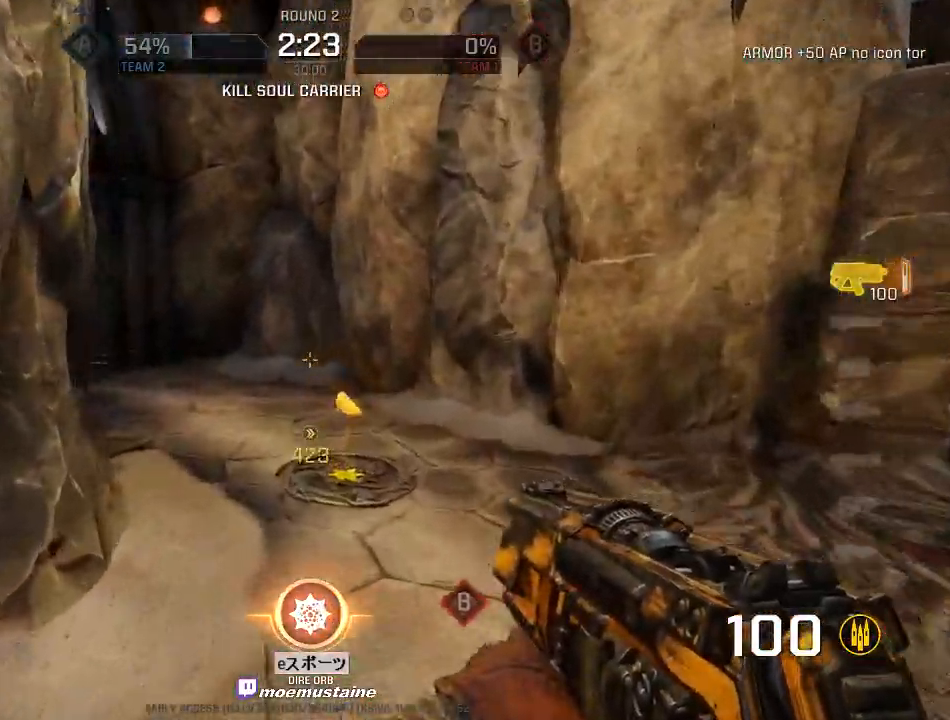
{"keys": ["w"], "mouse": [], "events": [[33, "a", "up"], [500, "d", "up"]]}
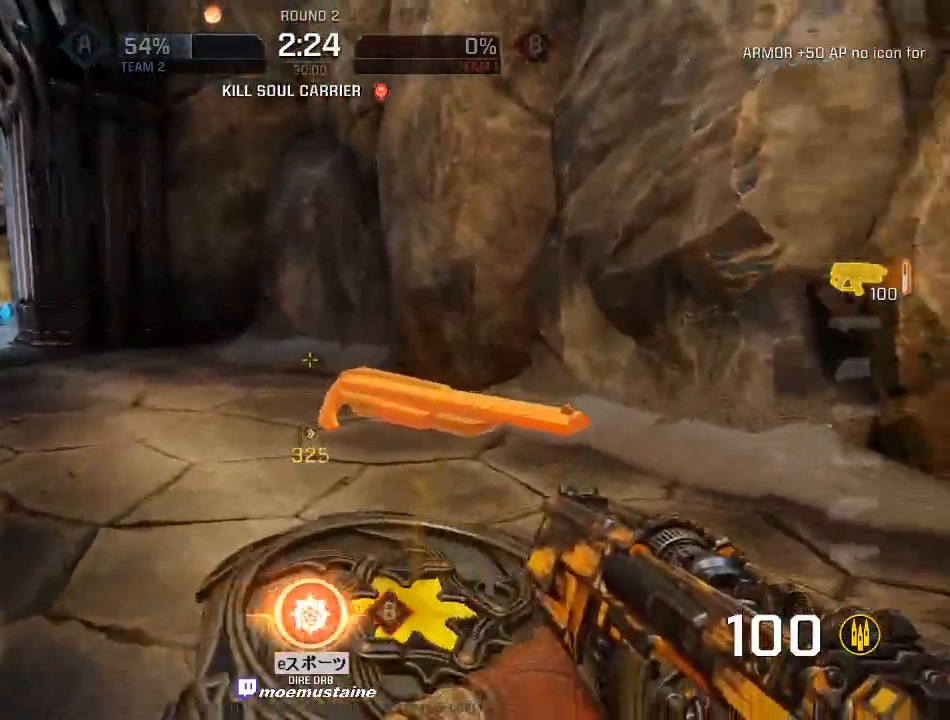
{"keys": ["a", "w"], "mouse": [], "events": [[33, "a", "down"], [267, "mouse_right", "down"], [400, "mouse_right", "up"]]}
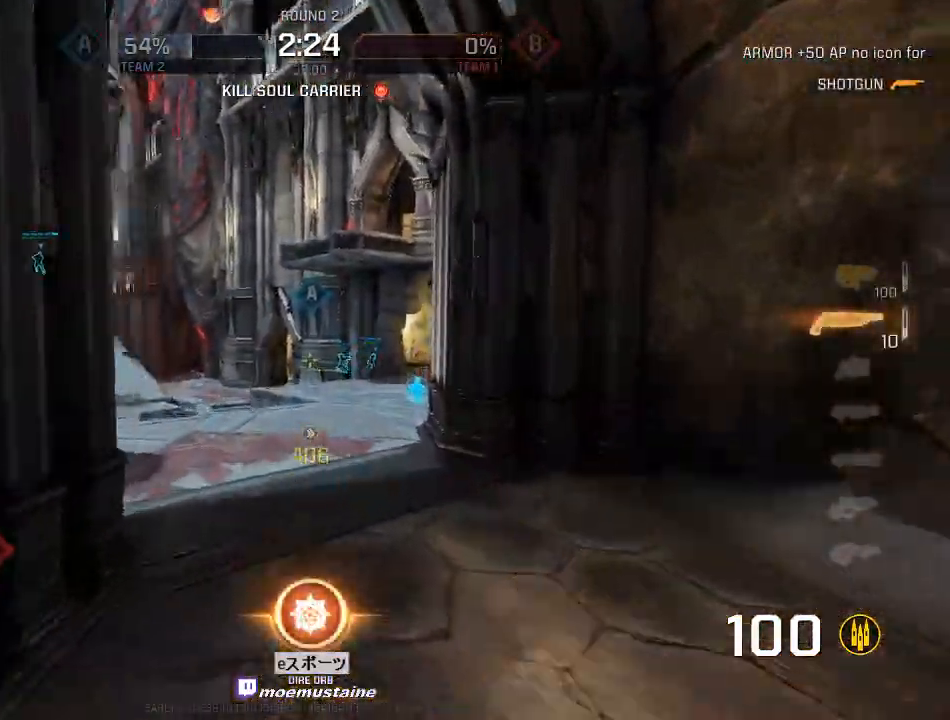
{"keys": ["d", "w"], "mouse": ["right"], "events": [[217, "d", "down"], [250, "a", "up"], [367, "mouse_right", "down"]]}
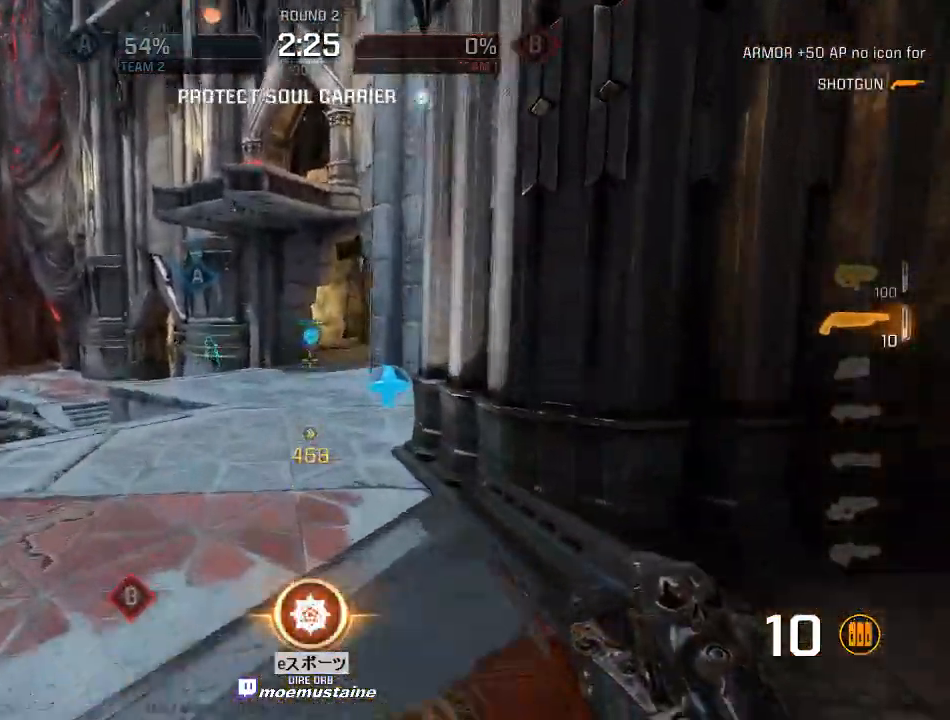
{"keys": ["d", "w"], "mouse": [], "events": [[33, "mouse_right", "up"]]}
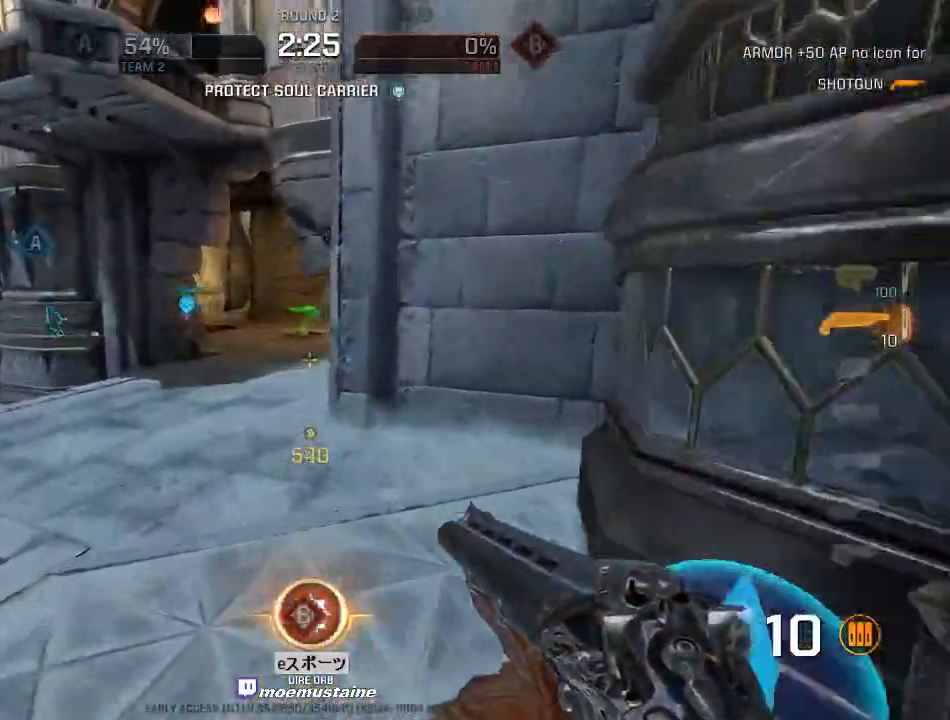
{"keys": ["d", "w"], "mouse": [], "events": [[33, "mouse_right", "down"], [183, "mouse_right", "up"]]}
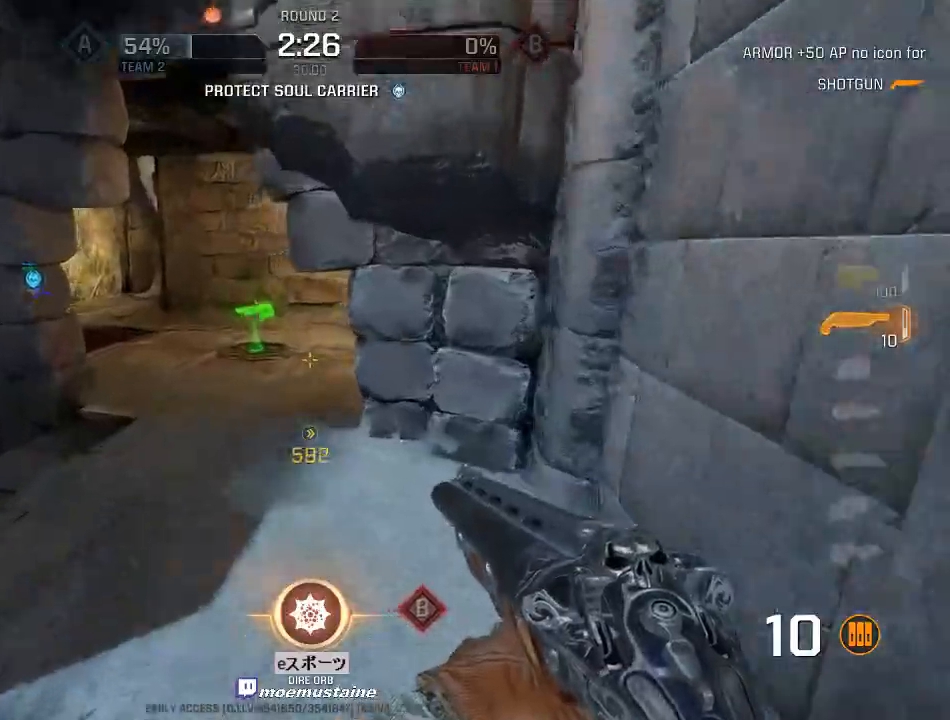
{"keys": ["d", "w"], "mouse": [], "events": [[167, "w", "up"], [250, "mouse_right", "down"], [267, "w", "down"], [333, "a", "down"], [367, "d", "up"], [400, "mouse_right", "up"], [450, "d", "down"], [483, "a", "up"]]}
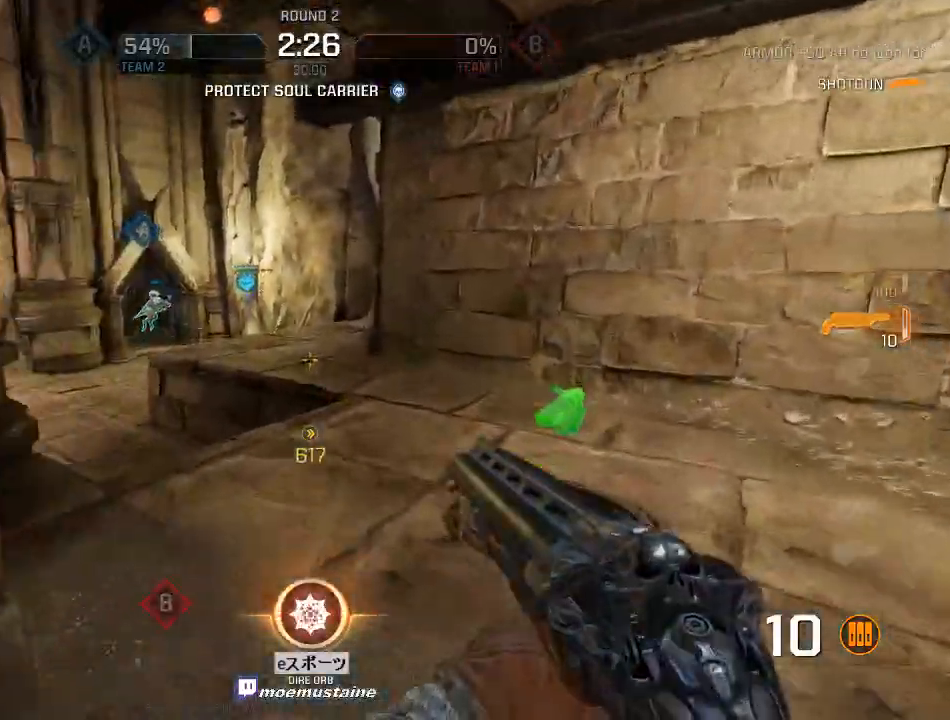
{"keys": ["a", "w"], "mouse": [], "events": [[167, "a", "down"], [200, "d", "up"]]}
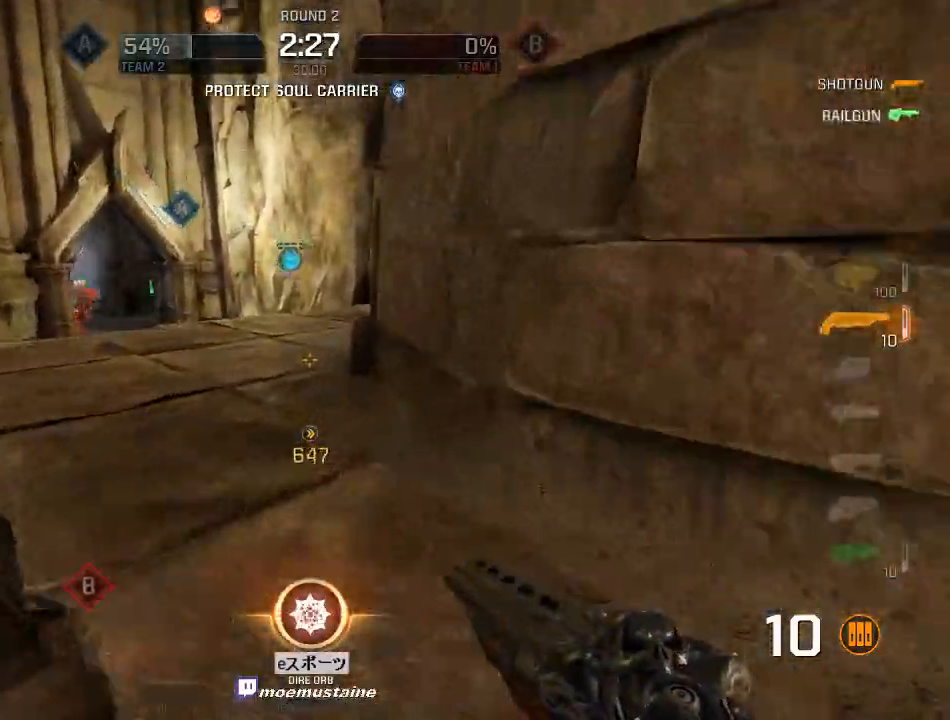
{"keys": ["a", "w"], "mouse": ["left"], "events": [[100, "mouse_right", "down"], [233, "mouse_right", "up"], [433, "mouse_left", "down"]]}
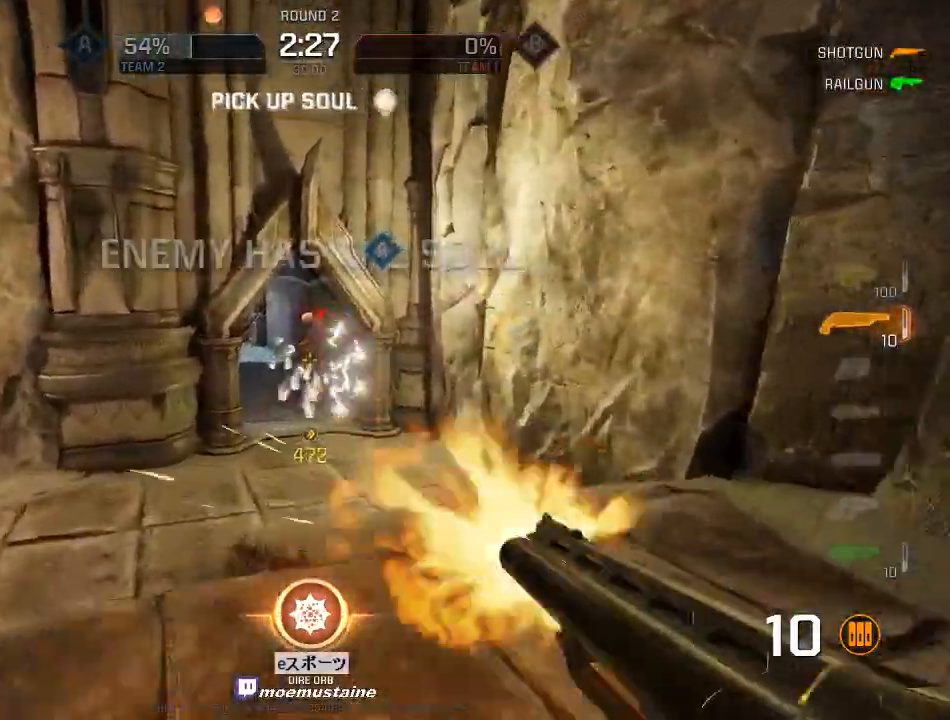
{"keys": ["a", "w"], "mouse": [], "events": [[100, "mouse_left", "up"], [133, "mouse_right", "down"], [367, "mouse_right", "up"]]}